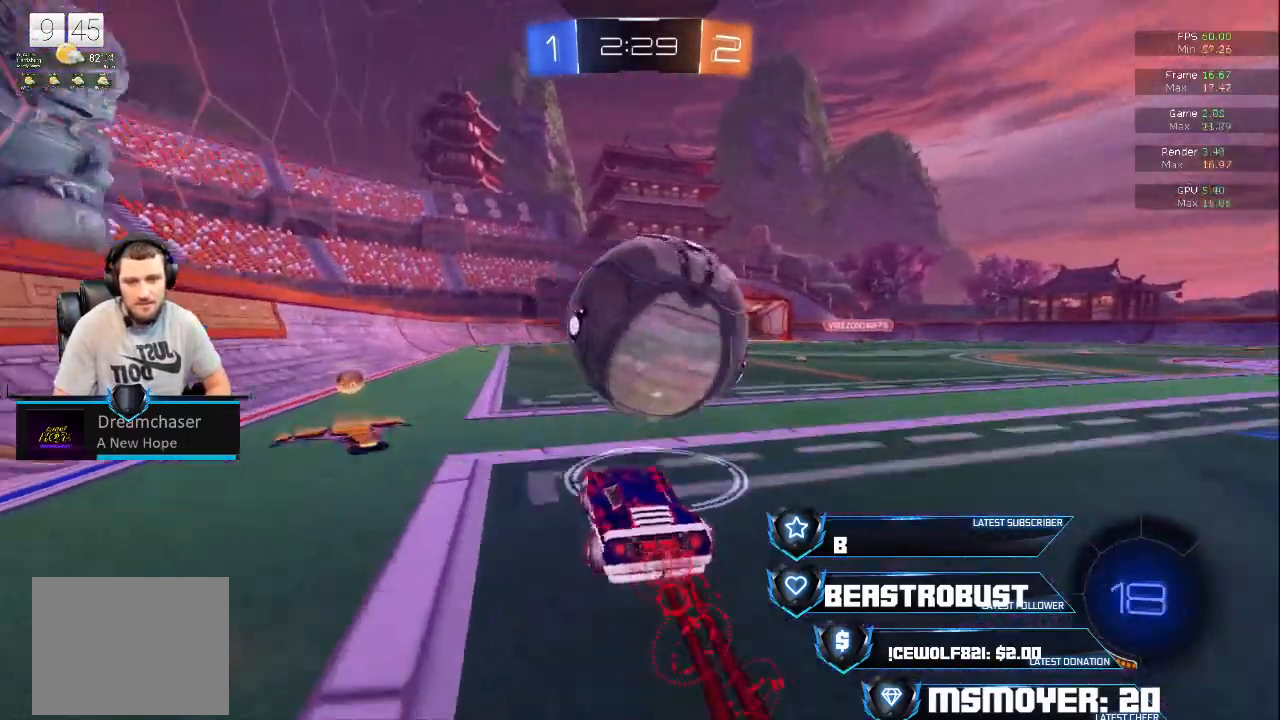
Gameplay with a controller (PlayStation layout); each line is a JSON object with the inputs held at the frame after it. "events" lists button and stick changes between this image and that frame as [ms after this image, input, new state], when the widget could be followed in between.
{"buttons": ["CROSS", "R2"], "left_stick": "left", "right_stick": "center", "events": [[33, "CROSS", "up"], [67, "left_stick", "up-right"], [233, "R2", "up"], [333, "CROSS", "down"], [333, "left_stick", "center"], [367, "R2", "down"], [500, "left_stick", "left"]]}
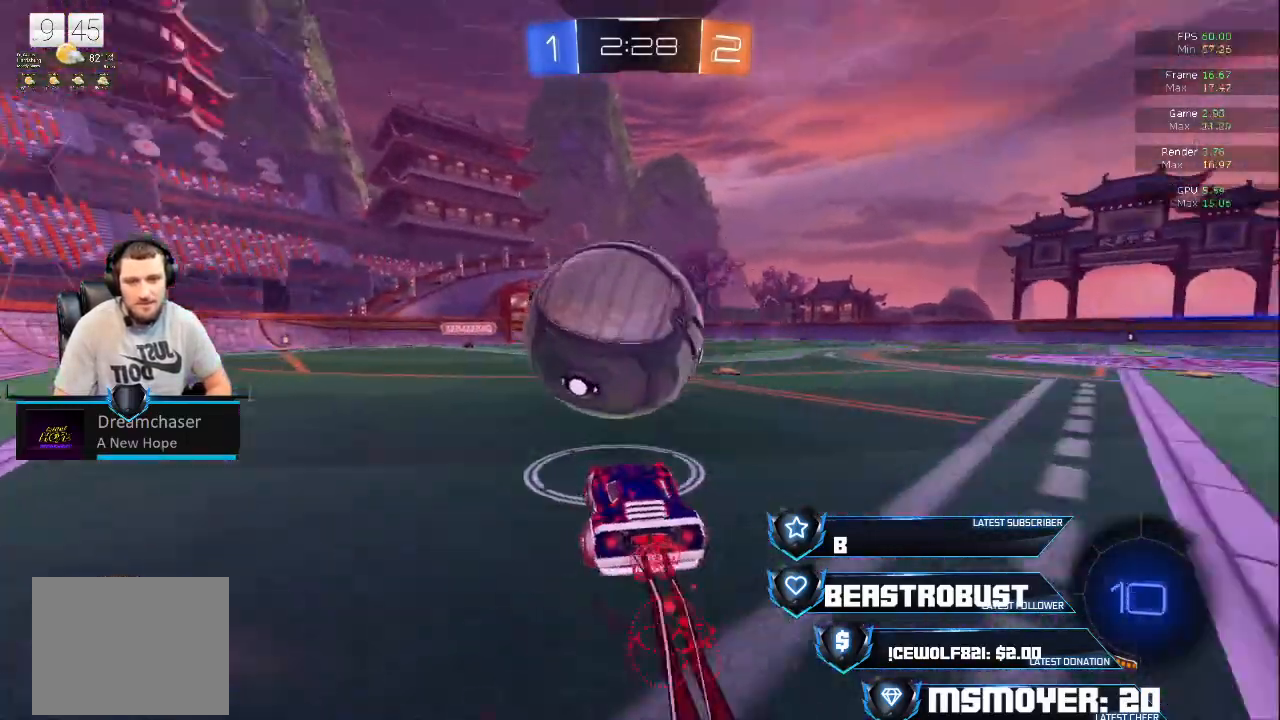
{"buttons": ["CROSS", "R2"], "left_stick": "center", "right_stick": "center", "events": [[33, "L3", "down"], [133, "L3", "up"], [167, "left_stick", "center"]]}
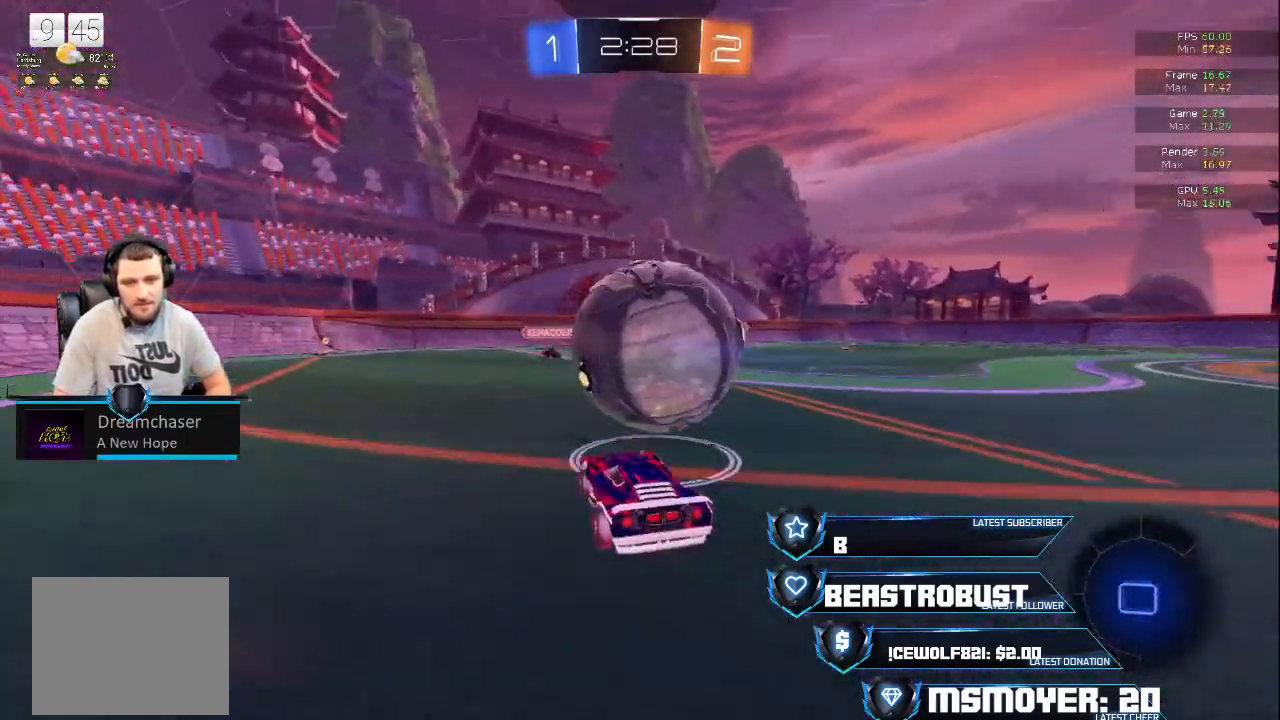
{"buttons": ["CROSS", "SQUARE", "L2", "R2"], "left_stick": "up-right", "right_stick": "center", "events": [[33, "left_stick", "up-right"], [67, "CROSS", "up"], [133, "CROSS", "down"], [133, "L2", "down"], [133, "SQUARE", "down"], [200, "CROSS", "up"], [200, "SQUARE", "up"], [233, "CROSS", "down"], [233, "SQUARE", "down"], [300, "SQUARE", "up"], [333, "SQUARE", "down"], [400, "CROSS", "up"], [400, "SQUARE", "up"], [433, "CROSS", "down"], [467, "SQUARE", "down"]]}
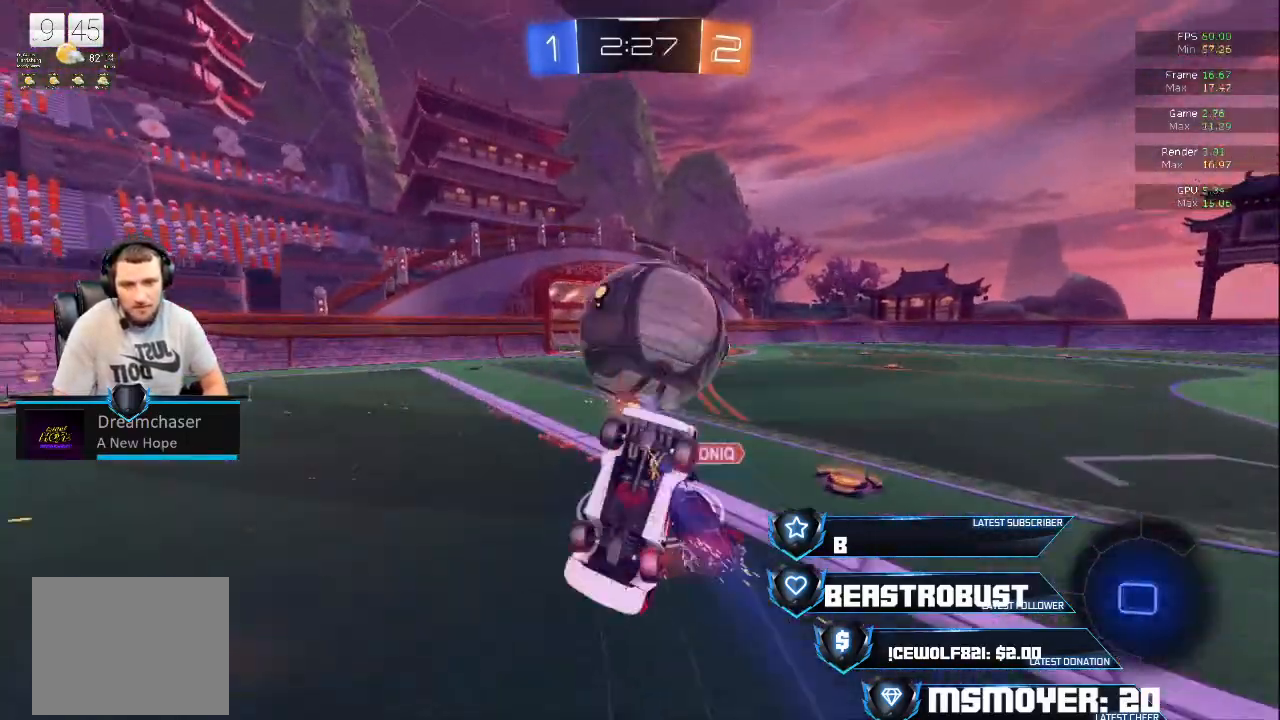
{"buttons": [], "left_stick": "center", "right_stick": "center", "events": [[33, "CROSS", "up"], [33, "SQUARE", "up"], [67, "CROSS", "down"], [67, "L2", "up"], [67, "SQUARE", "down"], [133, "SQUARE", "up"], [133, "left_stick", "center"], [200, "CIRCLE", "down"], [200, "CROSS", "up"], [367, "CIRCLE", "up"], [500, "R2", "up"]]}
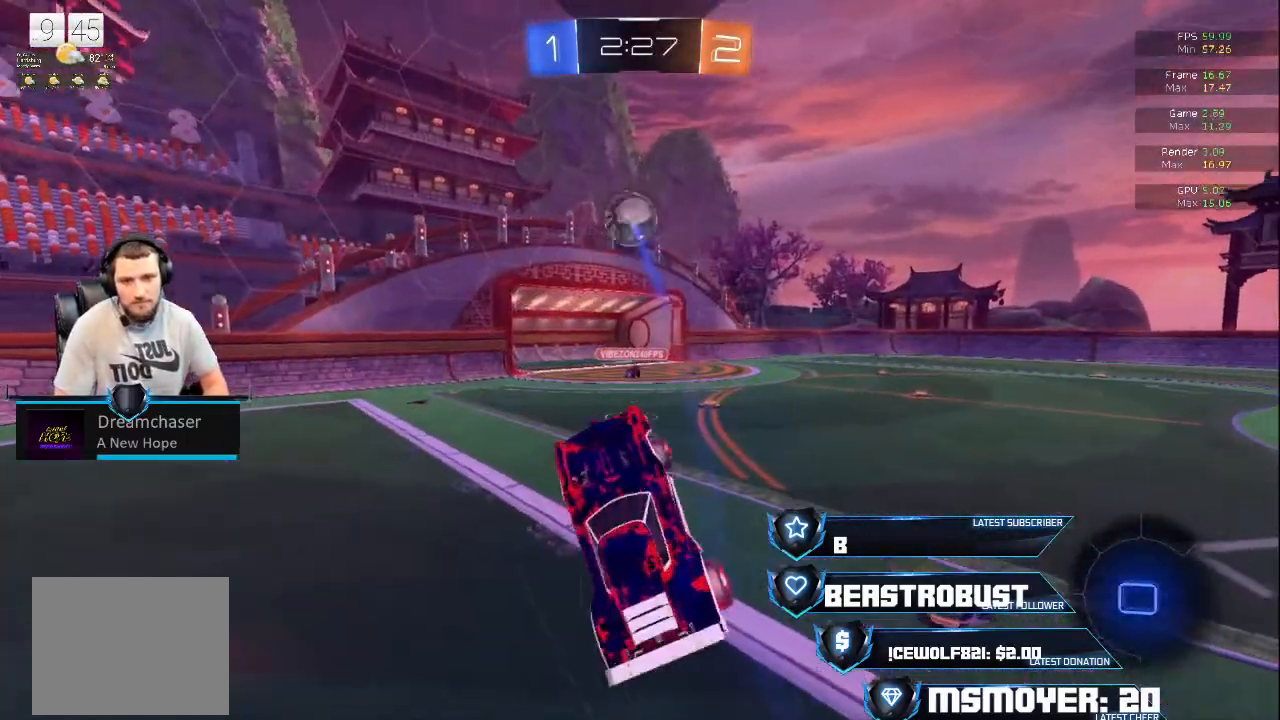
{"buttons": ["CIRCLE", "R2"], "left_stick": "up-right", "right_stick": "center", "events": [[133, "left_stick", "up-right"], [233, "left_stick", "center"], [433, "R2", "down"], [467, "CIRCLE", "down"], [467, "left_stick", "up-right"]]}